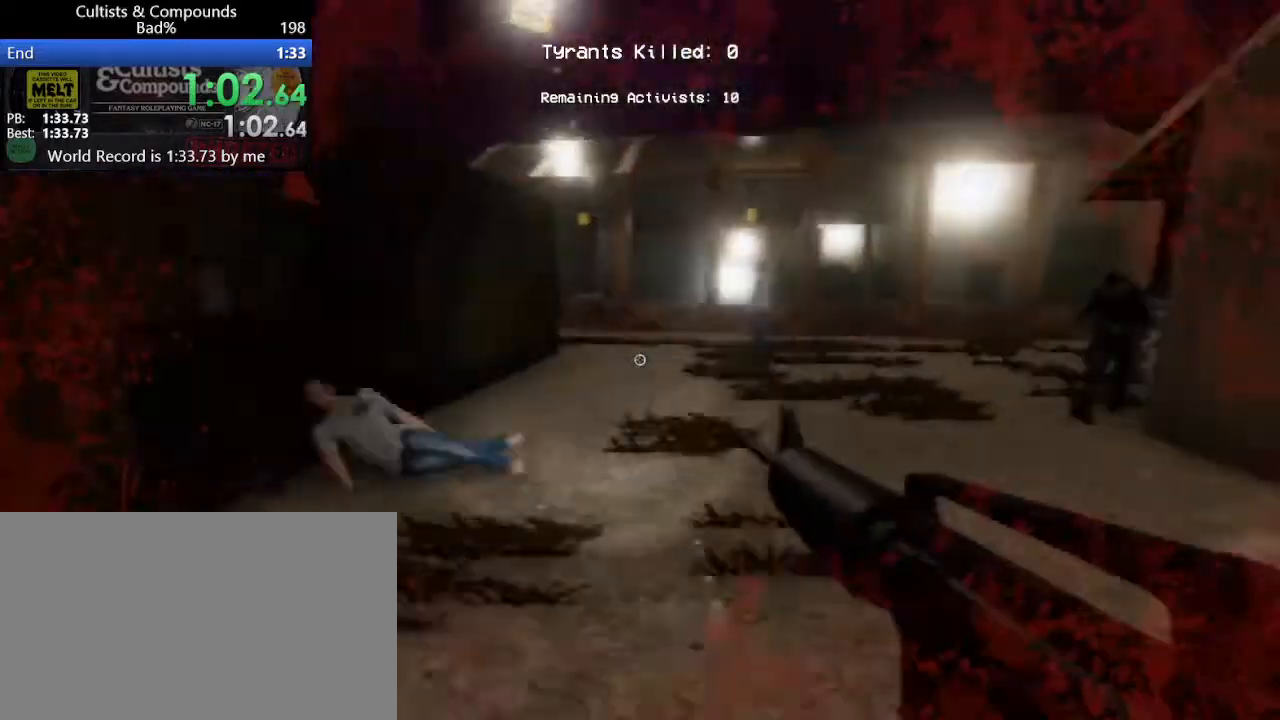
Gameplay with keyboard and mouse; each line is a JSON object with the keys and mouse buttons held at the frame after it. "events" lists presses ("down") and releases ("up") of "1", "2", "3", "4", "5", "a", "alt", "c", "caps_lock", "ctrl", "d", "e", "f", "g", "q", "r", "s", "shift", "space", "t", "tab", "v", "w", "x", "z", "mouse_left", "mouse_wheel" and "mouse_right" between this image and that frame as [ms after this image, input, new state], when the widget could be followed in between. "mouse_left", "mouse_wheel", "mouse_right" = the "left", "wheel", "right" buttons of the "mouse" list. No other keys are recorded. "wheel" means that the mouse wheel is clicked or scrolled. Not read: mouse_move.
{"keys": ["shift", "w"], "mouse": ["left"], "events": [[417, "mouse_left", "down"]]}
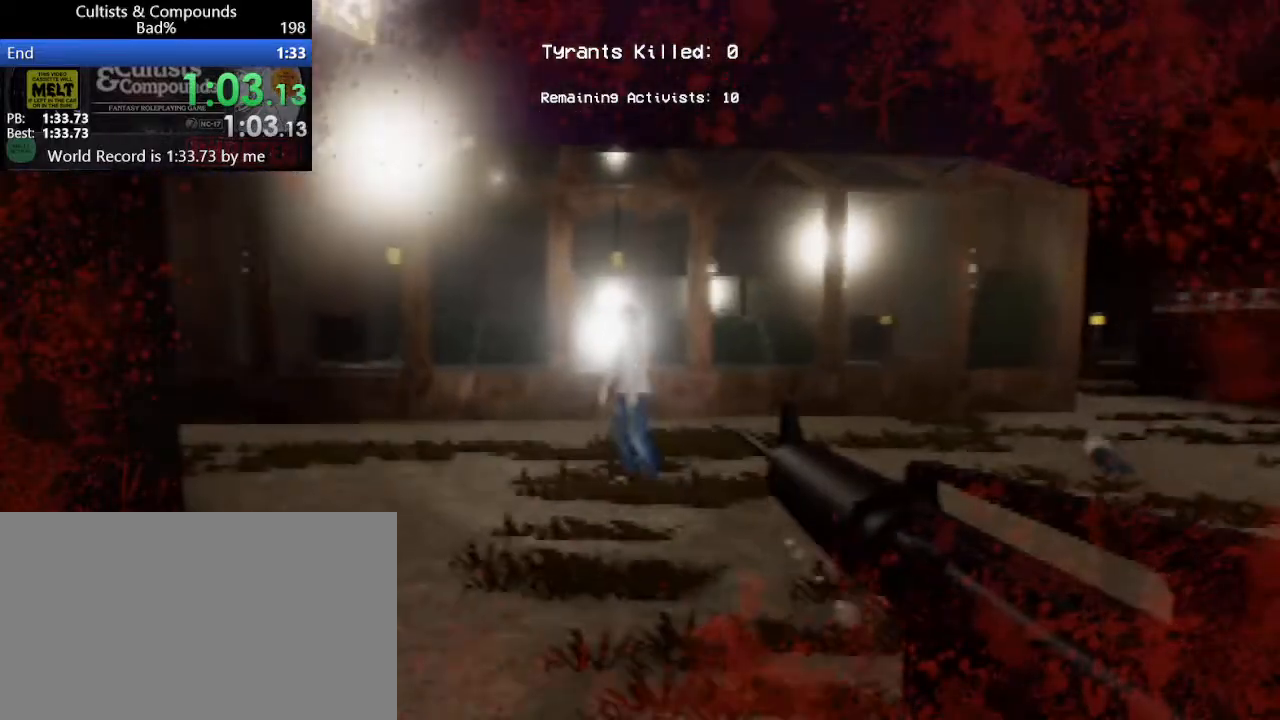
{"keys": ["shift", "w"], "mouse": [], "events": [[17, "mouse_left", "up"], [117, "mouse_left", "down"], [167, "mouse_left", "up"], [250, "mouse_left", "down"], [350, "mouse_left", "up"]]}
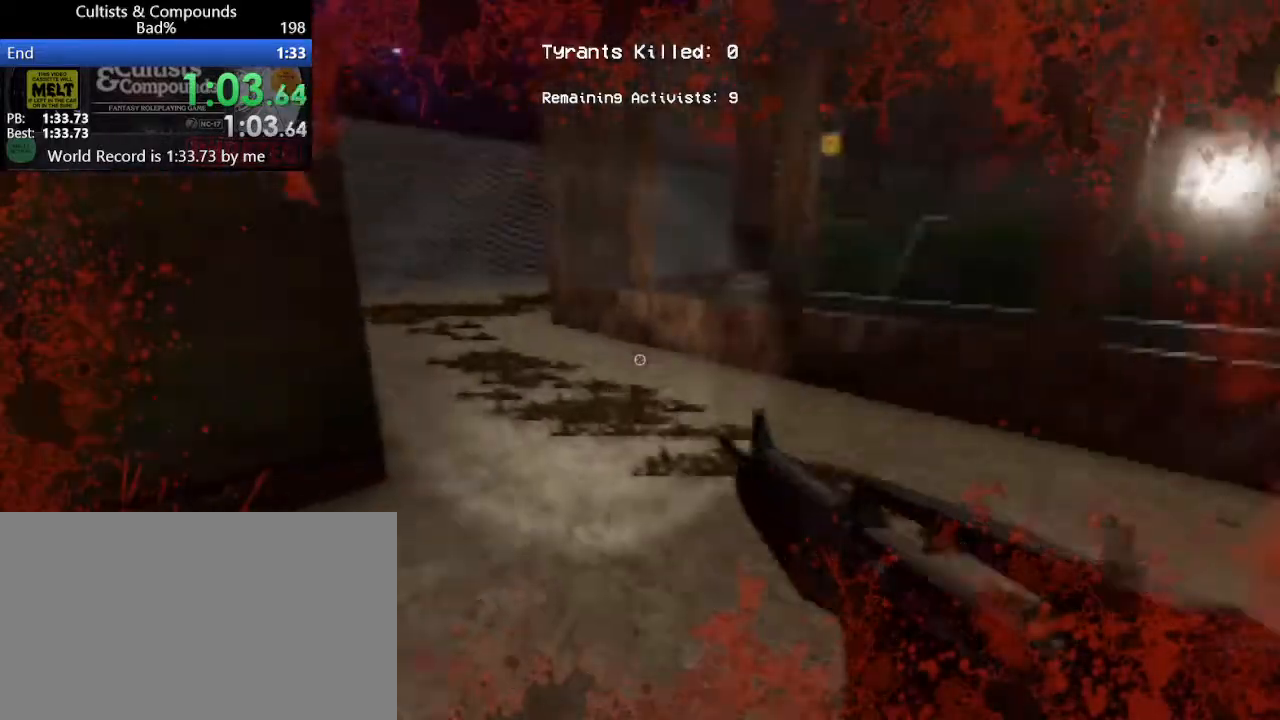
{"keys": ["ctrl", "shift", "space", "w"], "mouse": [], "events": [[33, "r", "down"], [83, "r", "up"], [217, "space", "down"], [367, "ctrl", "down"], [367, "space", "up"], [500, "space", "down"]]}
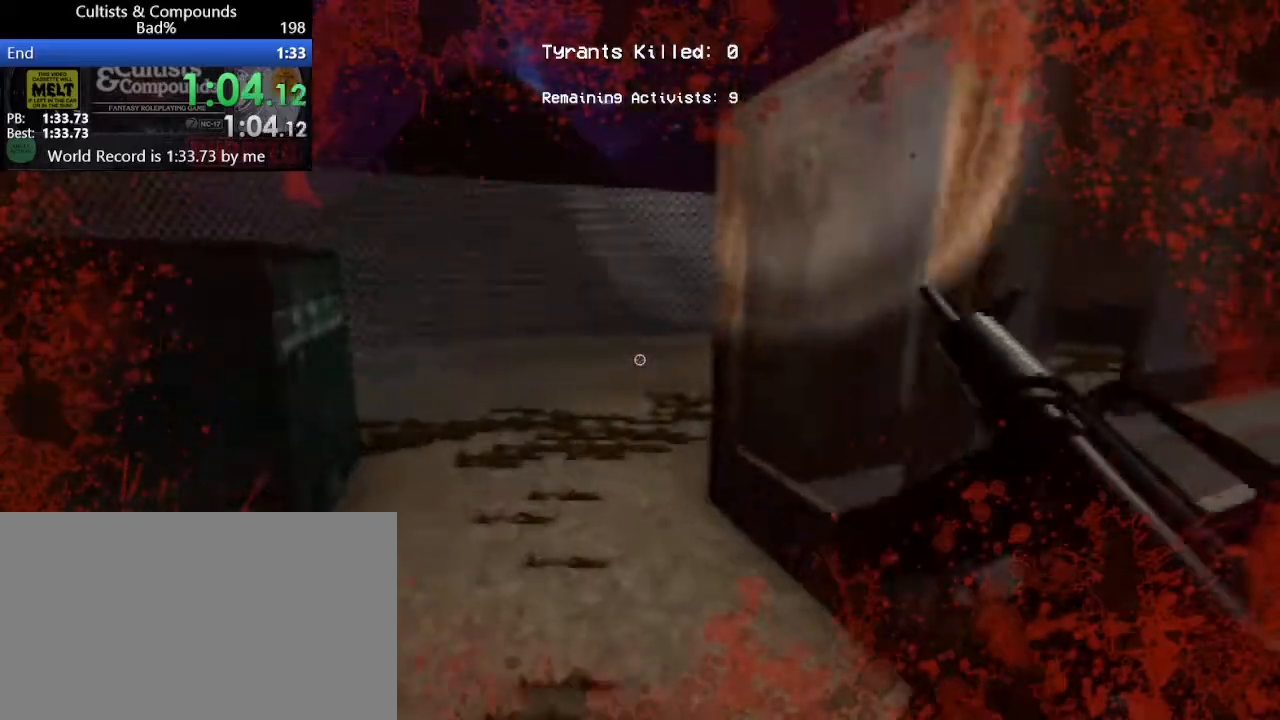
{"keys": ["ctrl", "shift", "w"], "mouse": [], "events": [[50, "space", "up"], [183, "space", "down"], [233, "space", "up"], [383, "space", "down"], [467, "space", "up"]]}
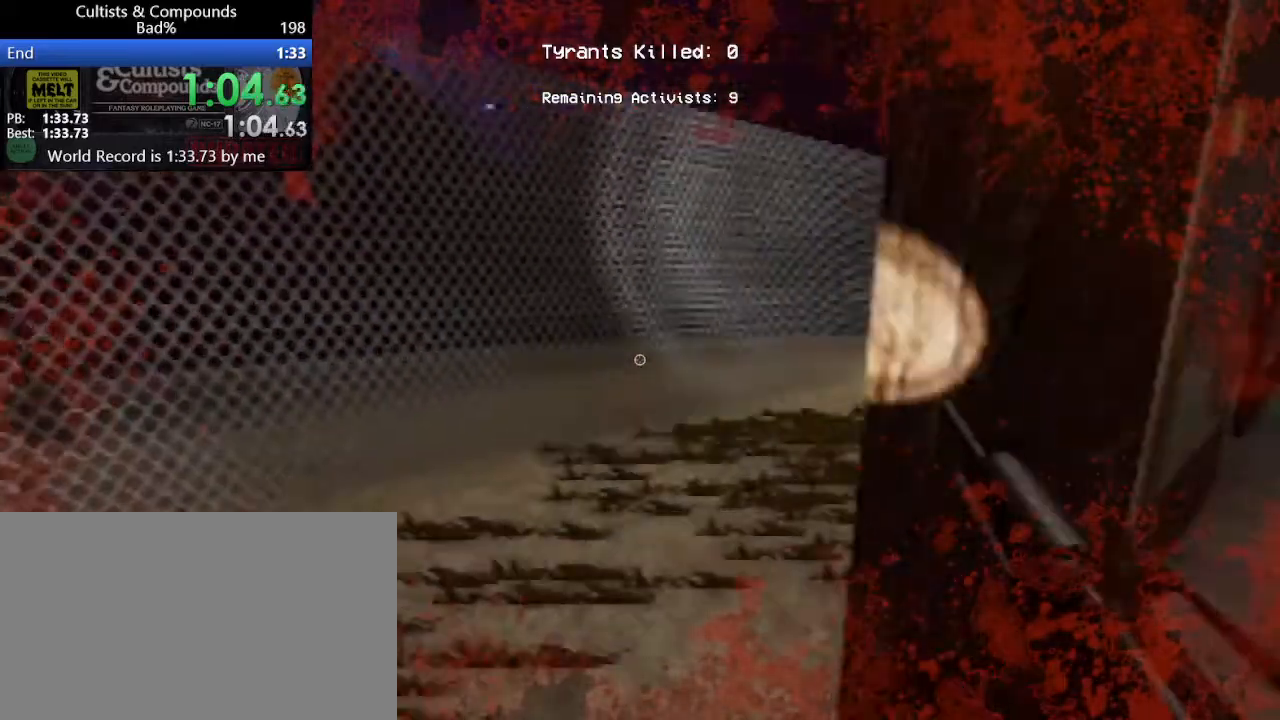
{"keys": ["ctrl", "shift", "space", "w"], "mouse": [], "events": [[67, "space", "down"], [167, "space", "up"], [250, "space", "down"], [350, "space", "up"], [433, "space", "down"]]}
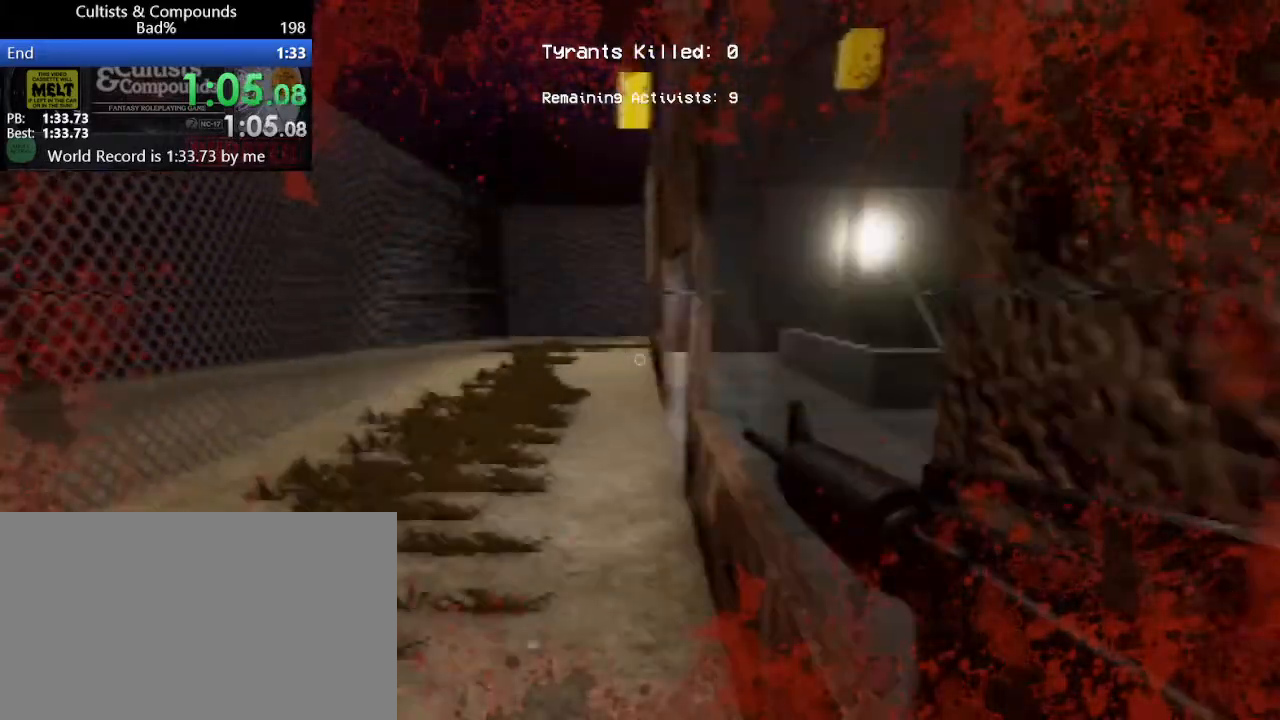
{"keys": ["ctrl", "shift", "space", "w"], "mouse": [], "events": [[33, "space", "up"], [133, "space", "down"]]}
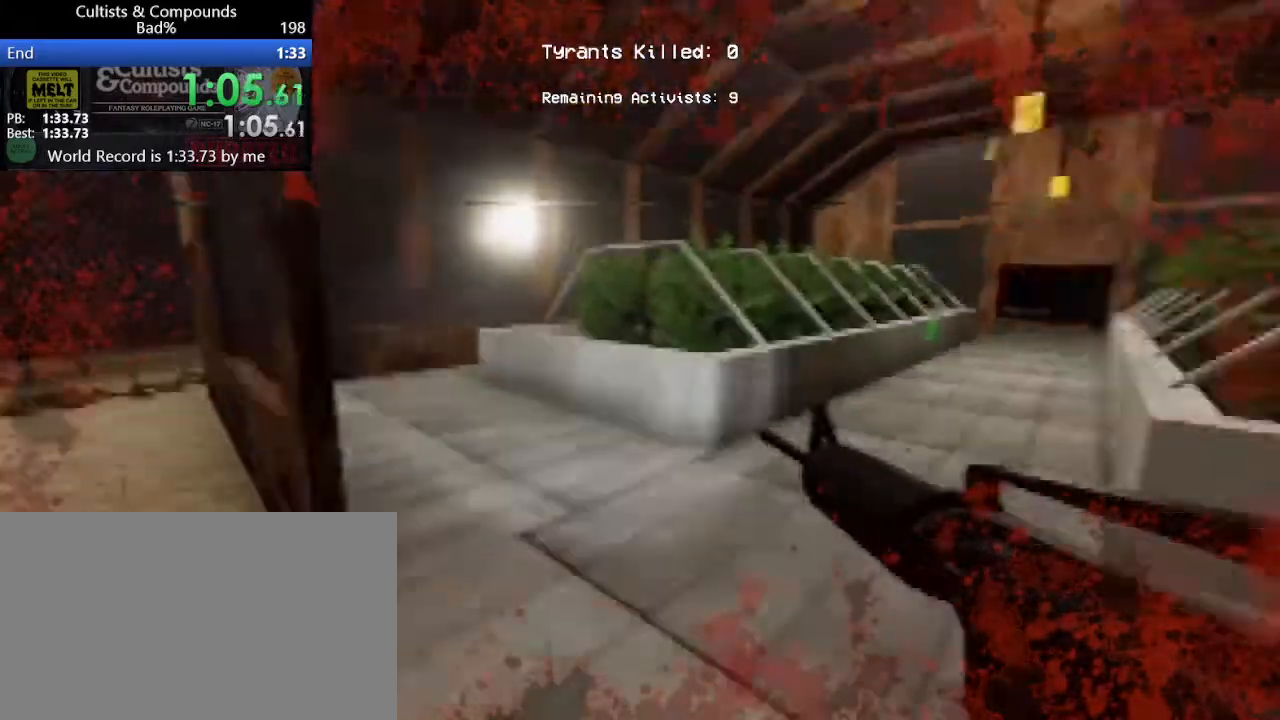
{"keys": ["ctrl", "shift", "space", "w"], "mouse": [], "events": []}
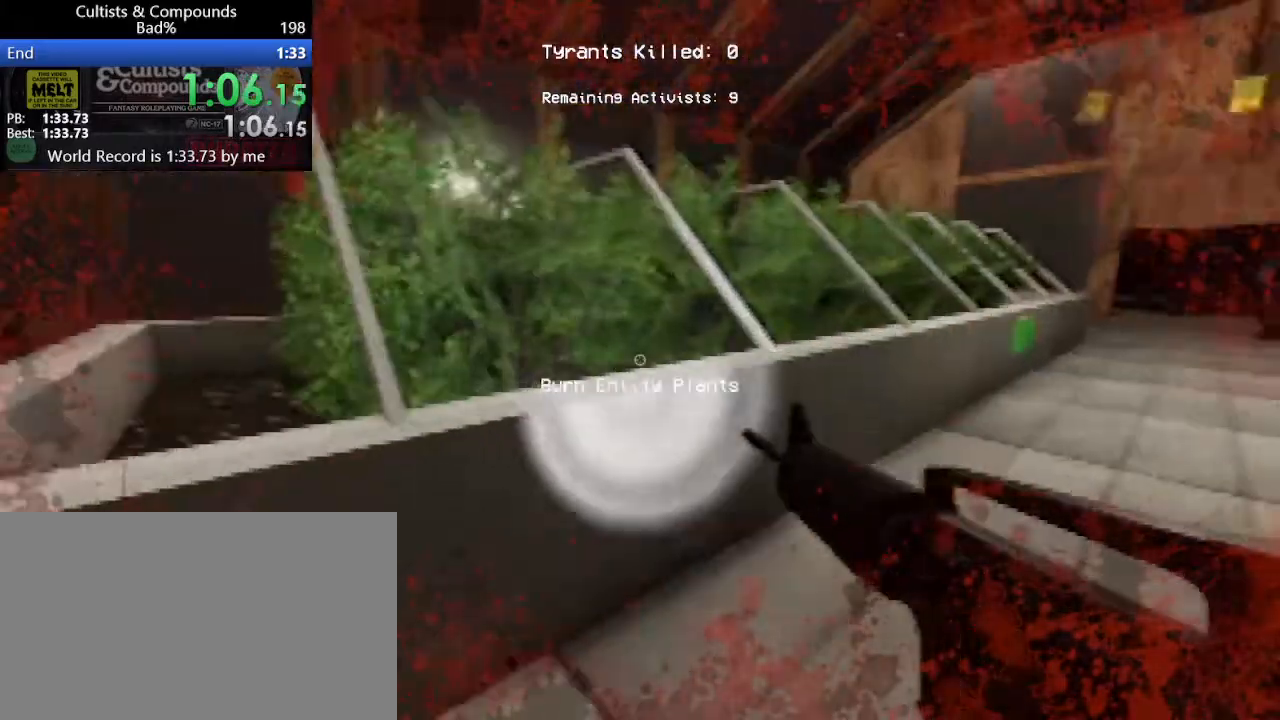
{"keys": ["ctrl", "shift", "space", "w"], "mouse": [], "events": [[83, "e", "down"], [83, "r", "down"], [133, "e", "up"], [133, "r", "up"]]}
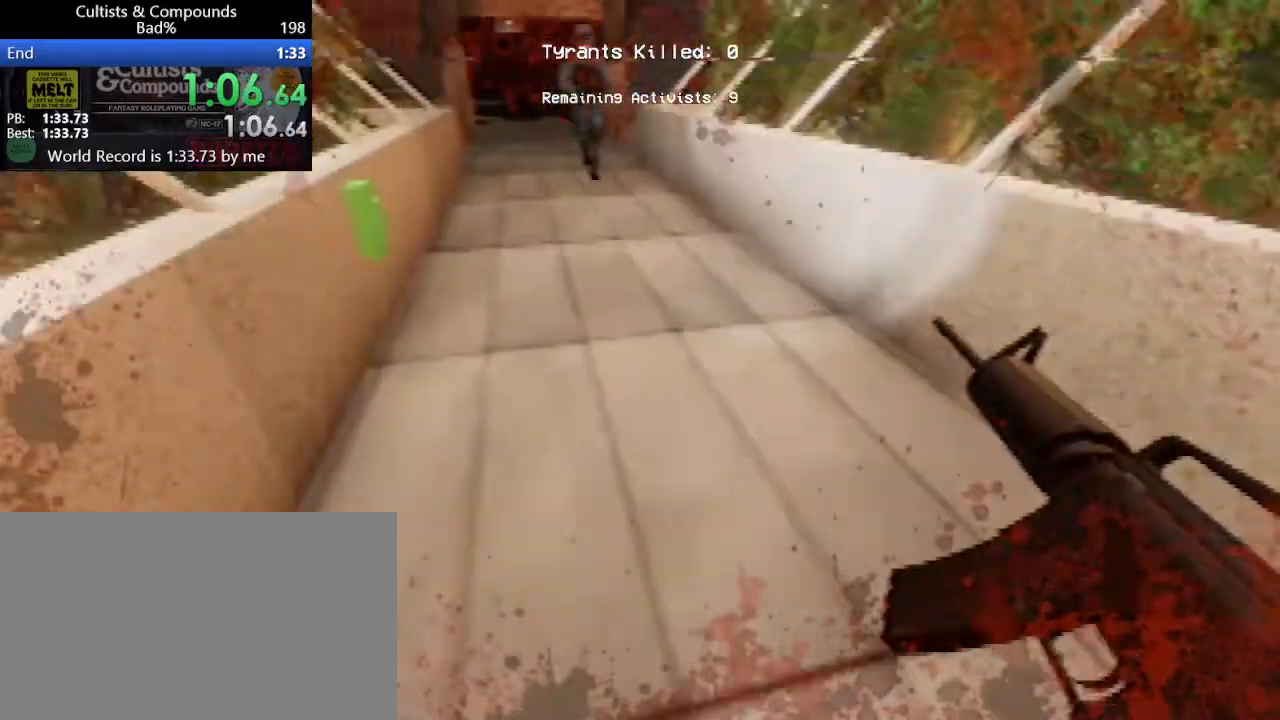
{"keys": ["ctrl", "shift", "space", "w"], "mouse": [], "events": [[200, "e", "down"], [283, "e", "up"], [383, "e", "down"], [433, "e", "up"]]}
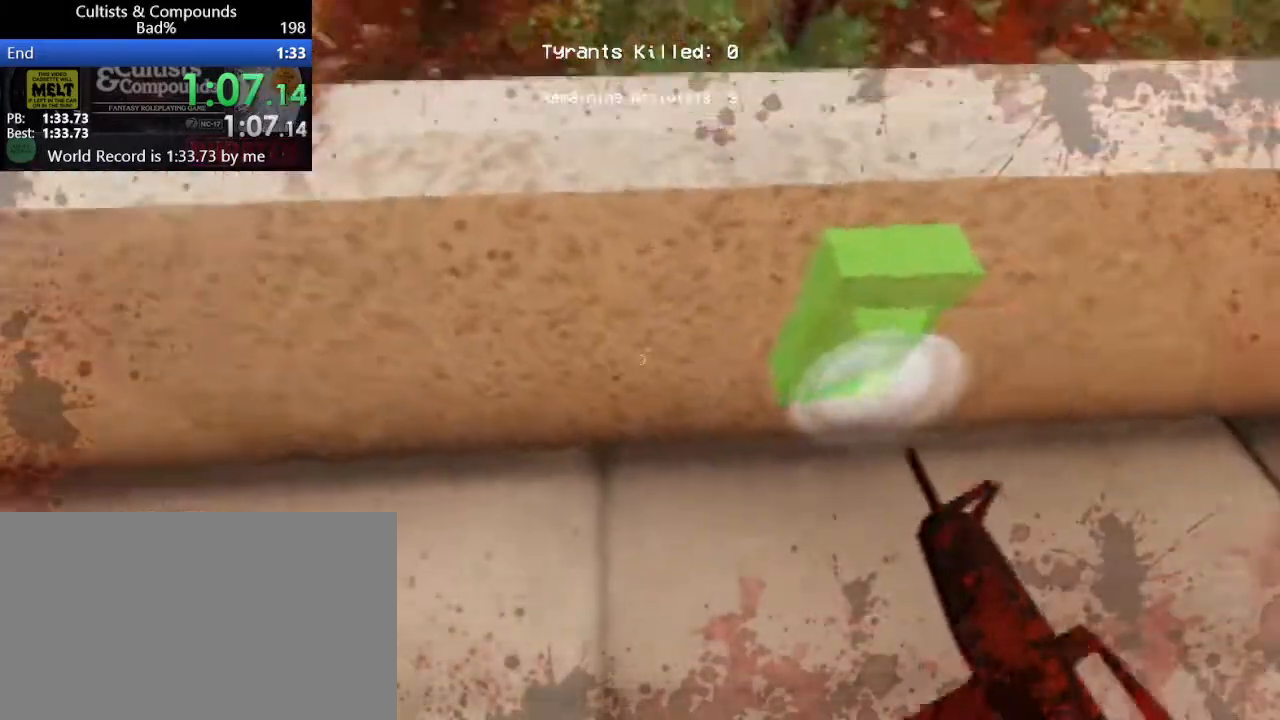
{"keys": ["ctrl", "shift", "space", "w"], "mouse": [], "events": [[17, "e", "down"], [67, "e", "up"], [167, "e", "down"], [200, "e", "up"], [300, "e", "down"], [350, "e", "up"], [433, "e", "down"], [483, "e", "up"]]}
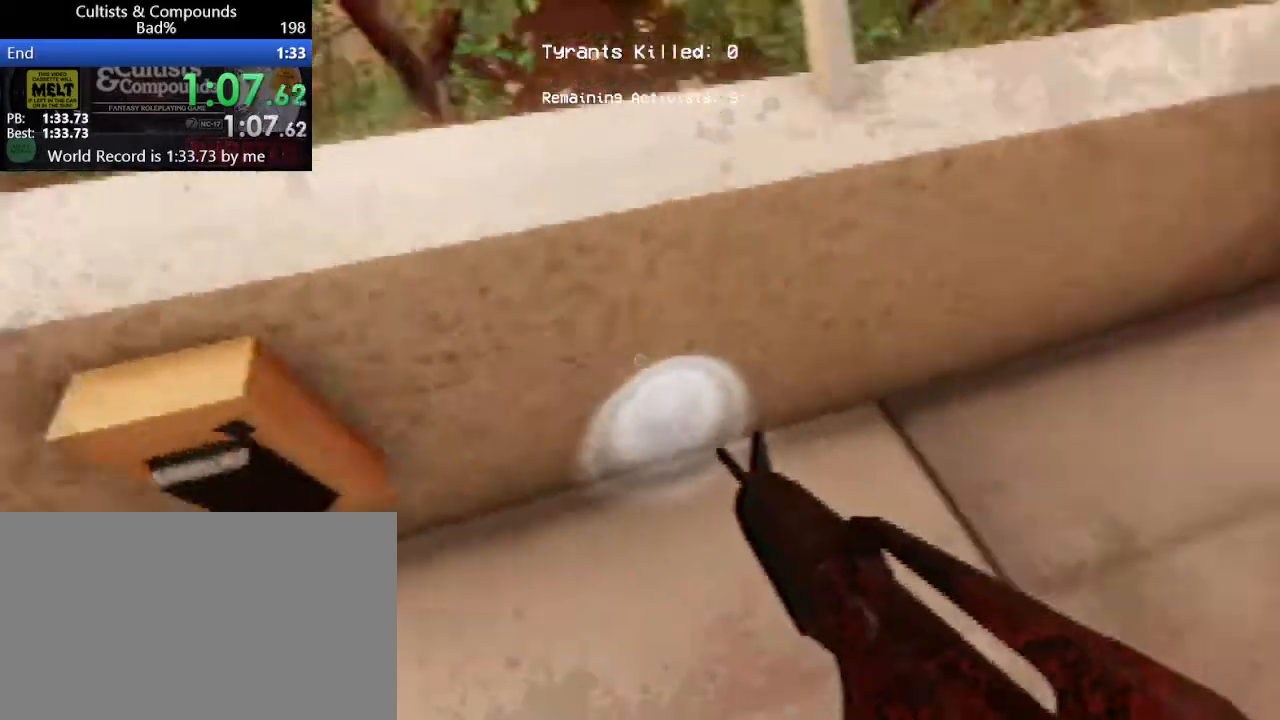
{"keys": ["ctrl", "shift", "w"], "mouse": [], "events": [[367, "space", "up"], [450, "space", "down"], [500, "space", "up"]]}
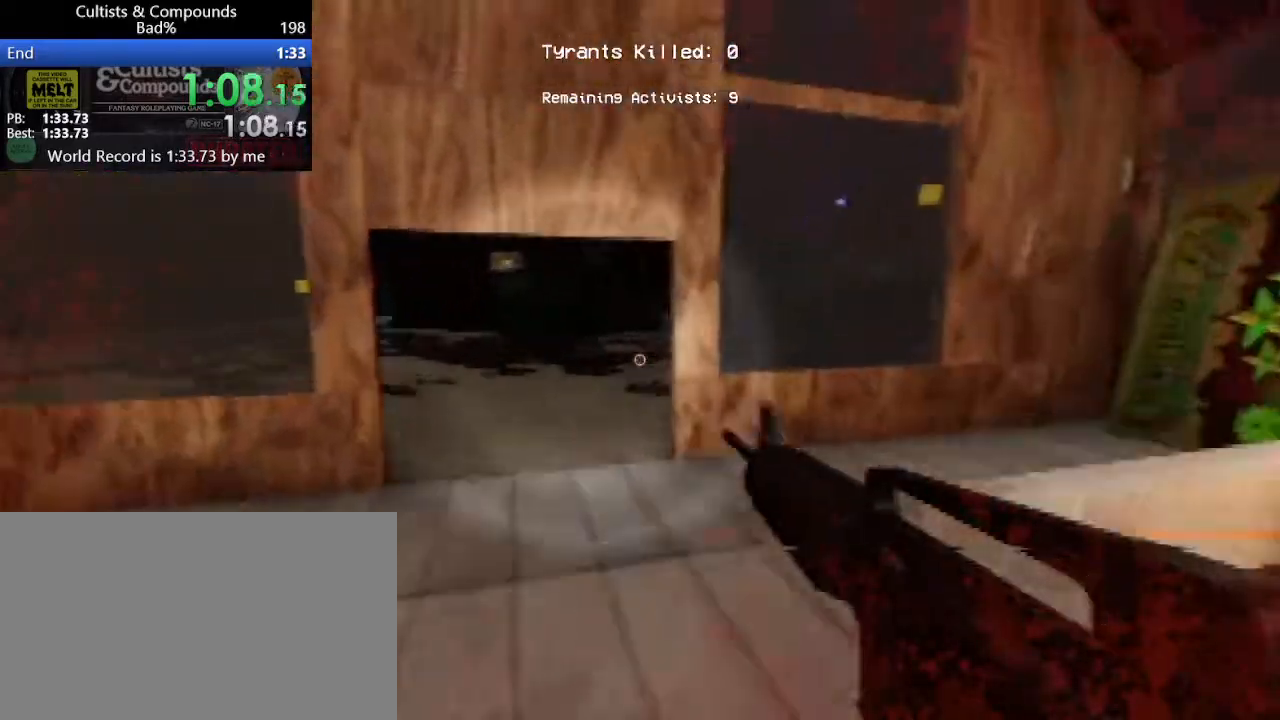
{"keys": ["ctrl", "shift", "space", "w"], "mouse": [], "events": [[100, "space", "down"], [200, "space", "up"], [233, "space", "down"], [333, "space", "up"], [433, "space", "down"]]}
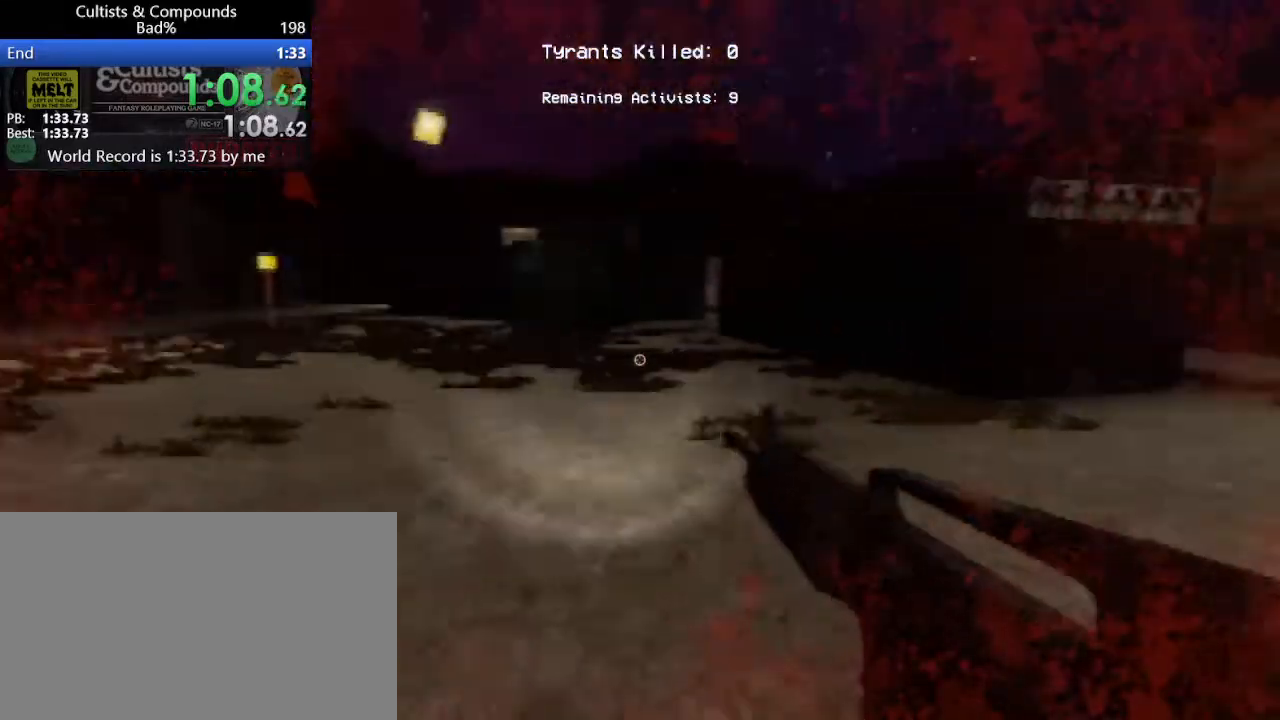
{"keys": ["ctrl", "shift", "space", "w"], "mouse": [], "events": [[67, "space", "up"], [167, "space", "down"], [200, "space", "up"], [317, "space", "down"], [400, "space", "up"], [483, "space", "down"]]}
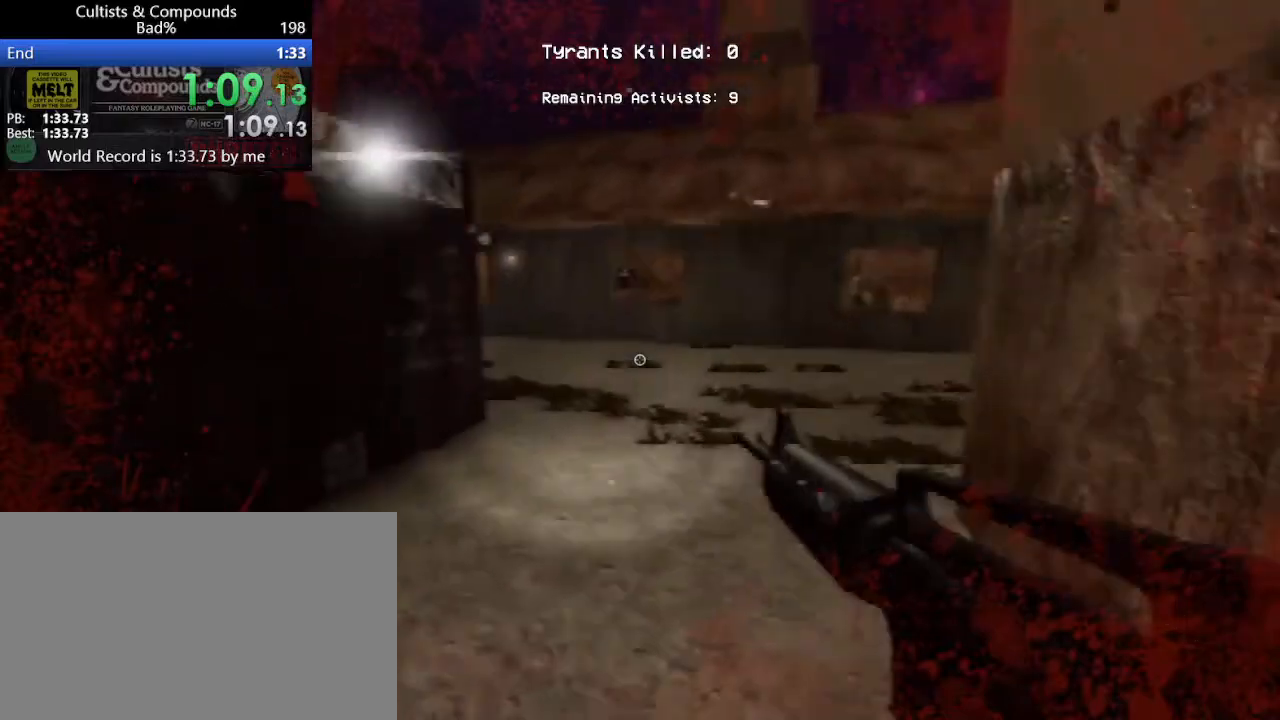
{"keys": ["ctrl", "shift", "space", "w"], "mouse": [], "events": [[100, "space", "up"], [167, "space", "down"], [217, "space", "up"], [317, "space", "down"]]}
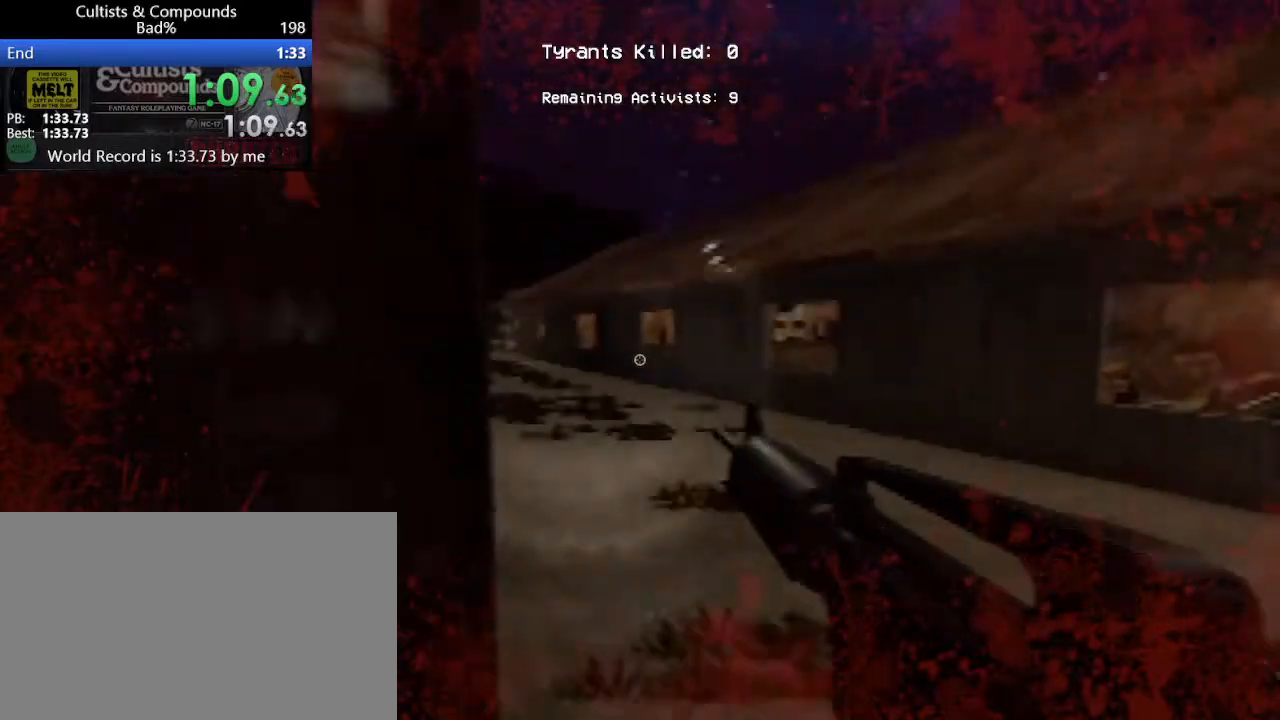
{"keys": ["ctrl", "shift", "space", "w"], "mouse": ["left"], "events": [[100, "space", "up"], [150, "space", "down"], [233, "space", "up"], [333, "space", "down"], [433, "space", "up"], [467, "mouse_left", "down"], [467, "space", "down"]]}
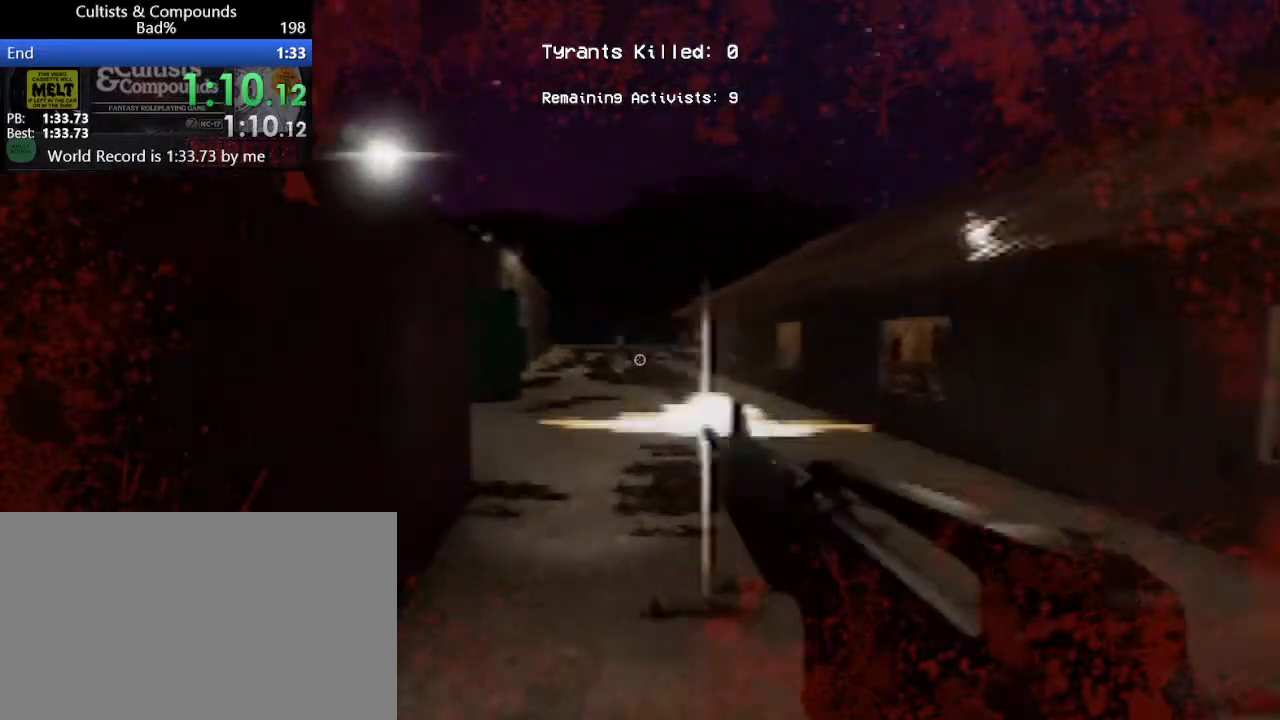
{"keys": ["ctrl", "shift", "w"], "mouse": ["left"], "events": [[67, "mouse_left", "up"], [117, "mouse_left", "down"], [117, "space", "up"], [167, "space", "down"], [200, "mouse_left", "up"], [250, "space", "up"], [300, "mouse_left", "down"], [350, "mouse_left", "up"], [350, "space", "down"], [400, "space", "up"], [433, "mouse_left", "down"]]}
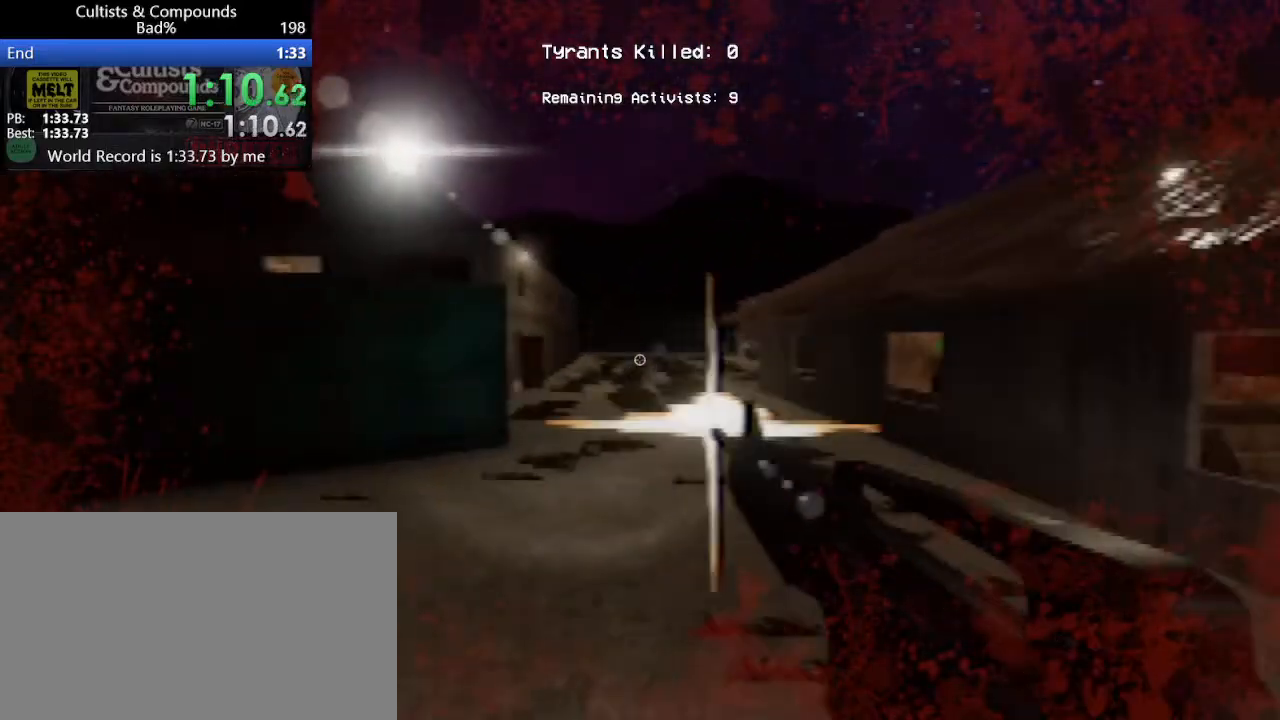
{"keys": ["ctrl", "shift", "w"], "mouse": [], "events": [[33, "mouse_left", "up"], [33, "space", "down"], [83, "mouse_left", "down"], [83, "space", "up"], [183, "mouse_left", "up"], [233, "mouse_left", "down"], [233, "space", "down"], [317, "mouse_left", "up"], [317, "space", "up"], [417, "mouse_left", "down"], [467, "mouse_left", "up"]]}
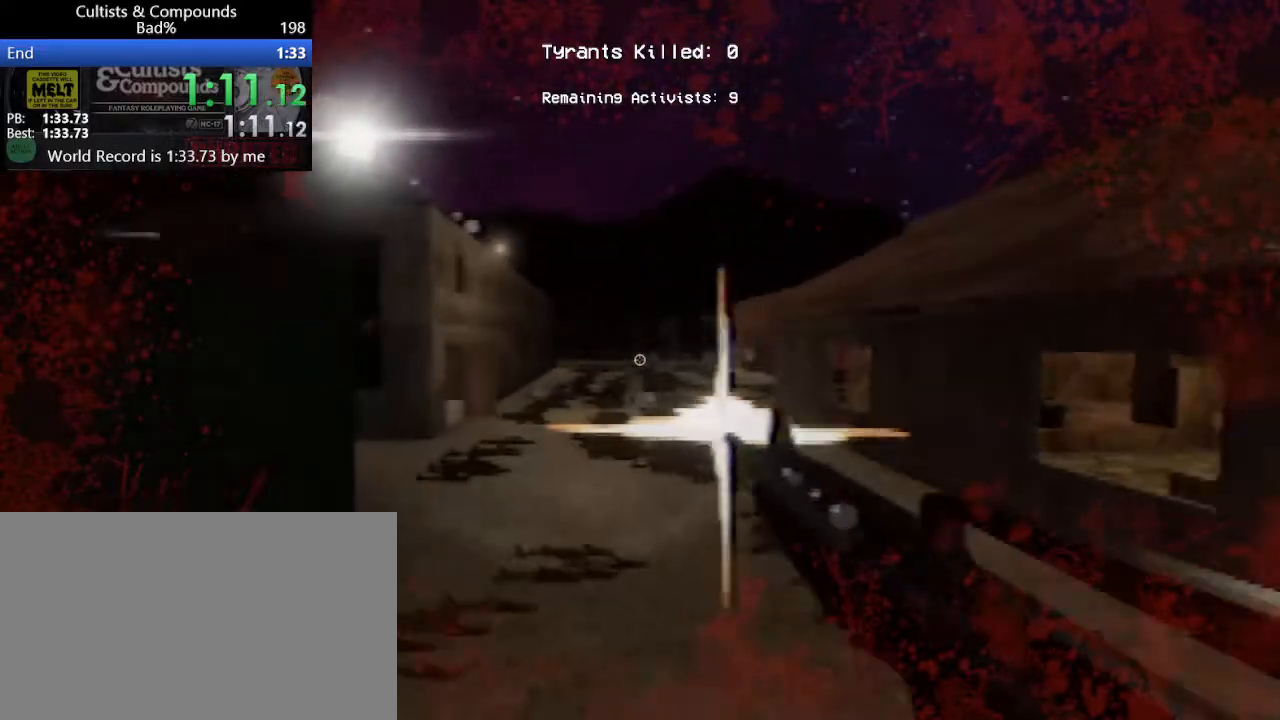
{"keys": ["ctrl", "shift", "w"], "mouse": [], "events": [[50, "mouse_left", "down"], [100, "space", "down"], [150, "mouse_left", "up"], [150, "space", "up"], [233, "mouse_left", "down"], [283, "mouse_left", "up"], [283, "space", "down"], [333, "space", "up"], [383, "mouse_left", "down"], [433, "space", "down"], [467, "mouse_left", "up"], [467, "space", "up"]]}
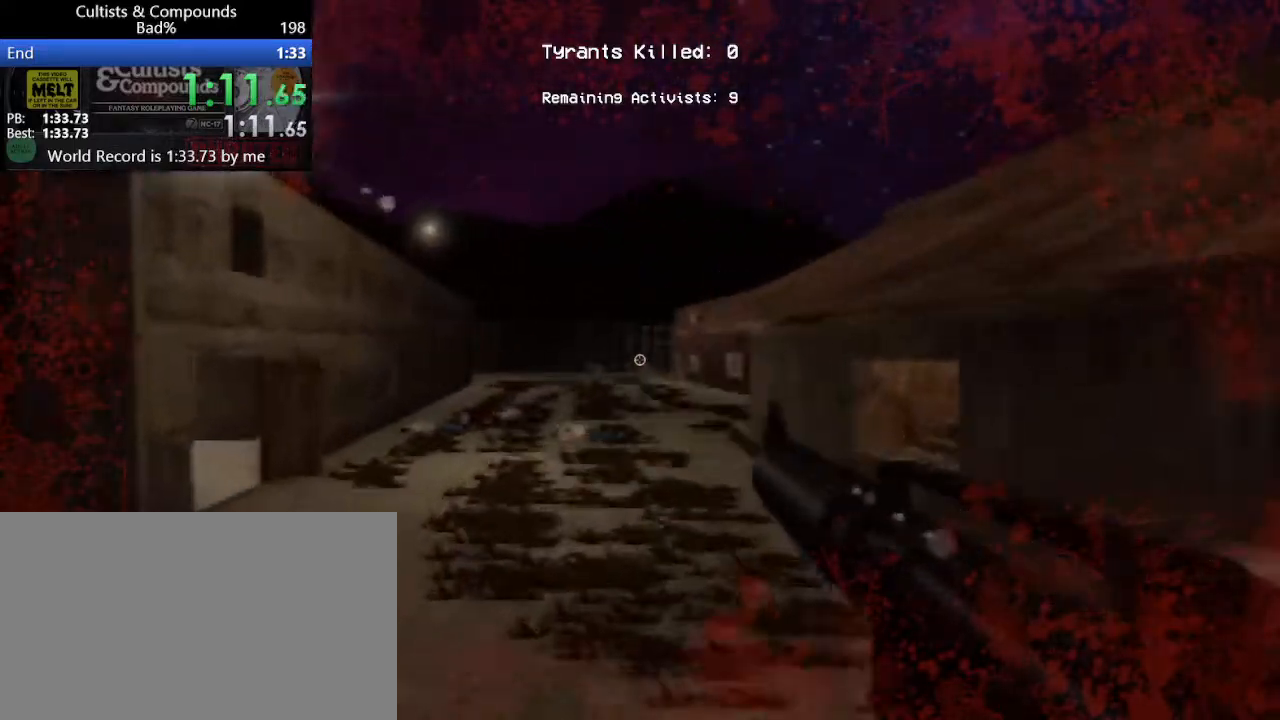
{"keys": ["ctrl", "shift", "w"], "mouse": [], "events": [[17, "mouse_left", "down"], [67, "space", "down"], [117, "mouse_left", "up"], [167, "space", "up"], [200, "mouse_left", "down"], [250, "space", "down"], [300, "mouse_left", "up"], [300, "space", "up"], [400, "mouse_left", "down"], [433, "mouse_left", "up"], [433, "space", "down"], [483, "space", "up"]]}
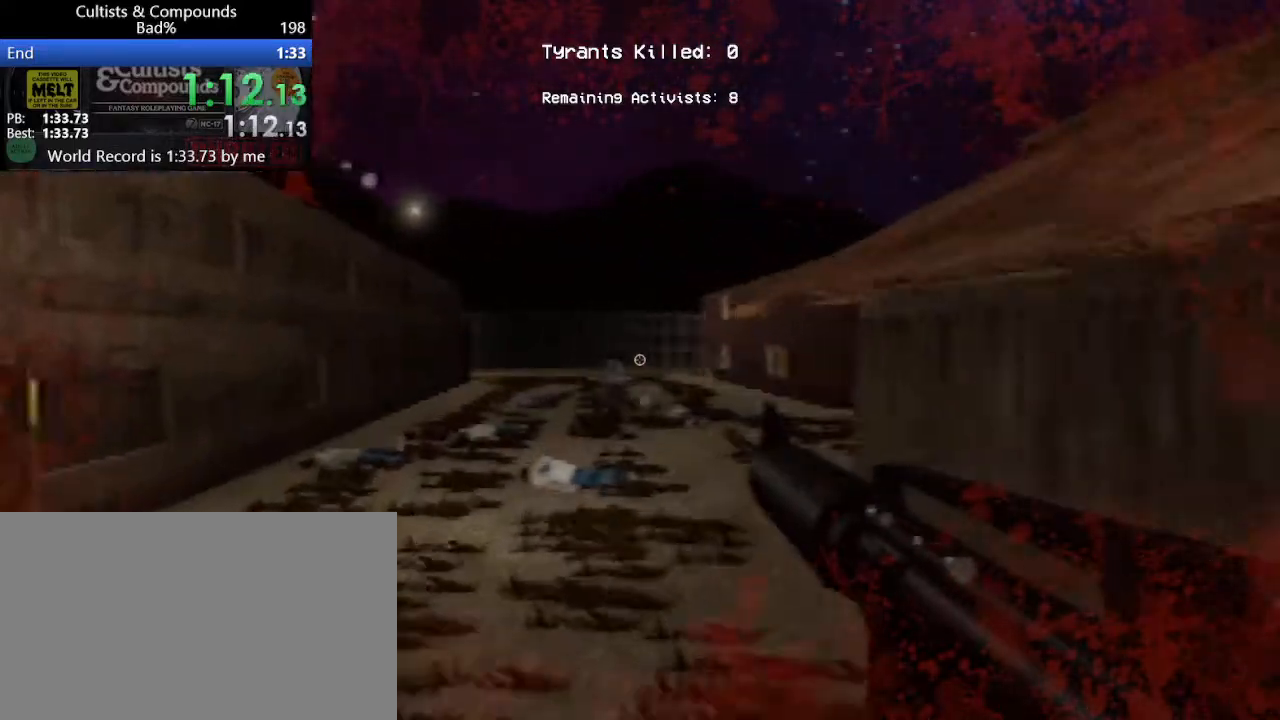
{"keys": ["ctrl", "shift", "w"], "mouse": ["left"], "events": [[33, "mouse_left", "down"], [83, "mouse_left", "up"], [167, "mouse_left", "down"], [267, "mouse_left", "up"], [367, "mouse_left", "down"], [417, "mouse_left", "up"], [500, "mouse_left", "down"]]}
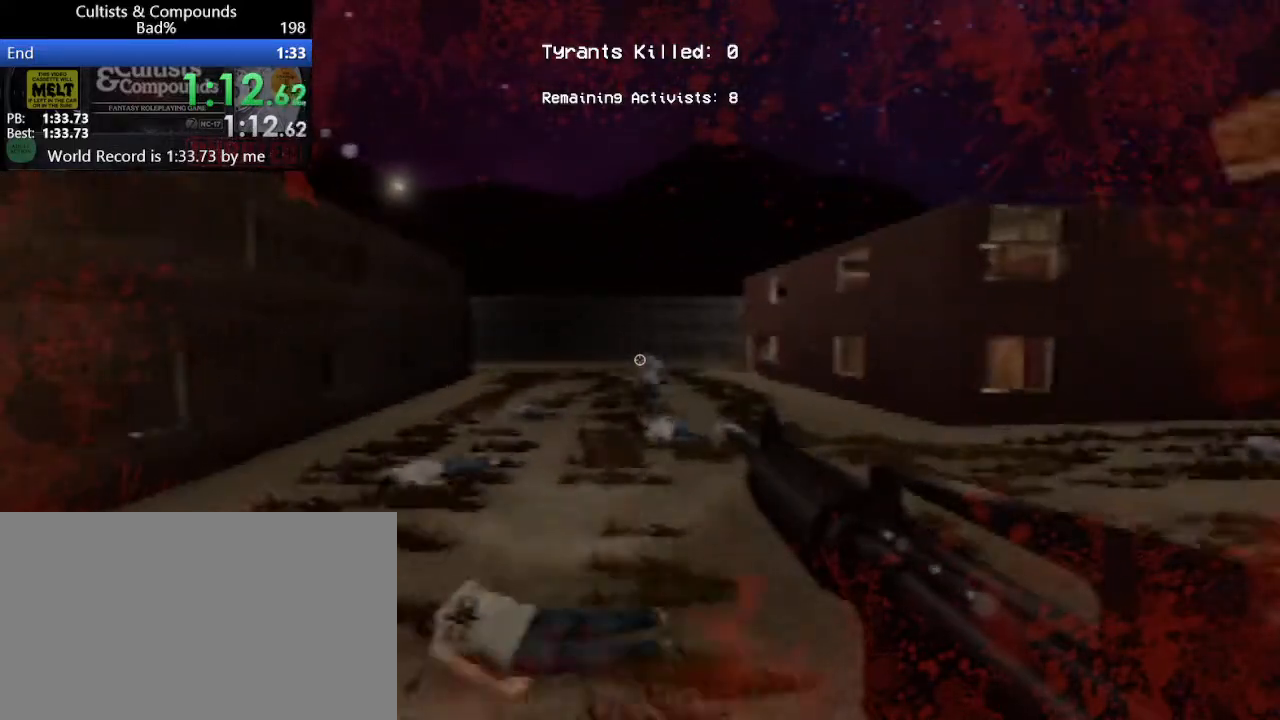
{"keys": ["ctrl", "shift", "w"], "mouse": [], "events": [[100, "mouse_left", "up"], [150, "mouse_left", "down"], [183, "space", "down"], [233, "mouse_left", "up"], [233, "r", "down"], [283, "r", "up"], [283, "space", "up"], [383, "r", "down"], [467, "r", "up"]]}
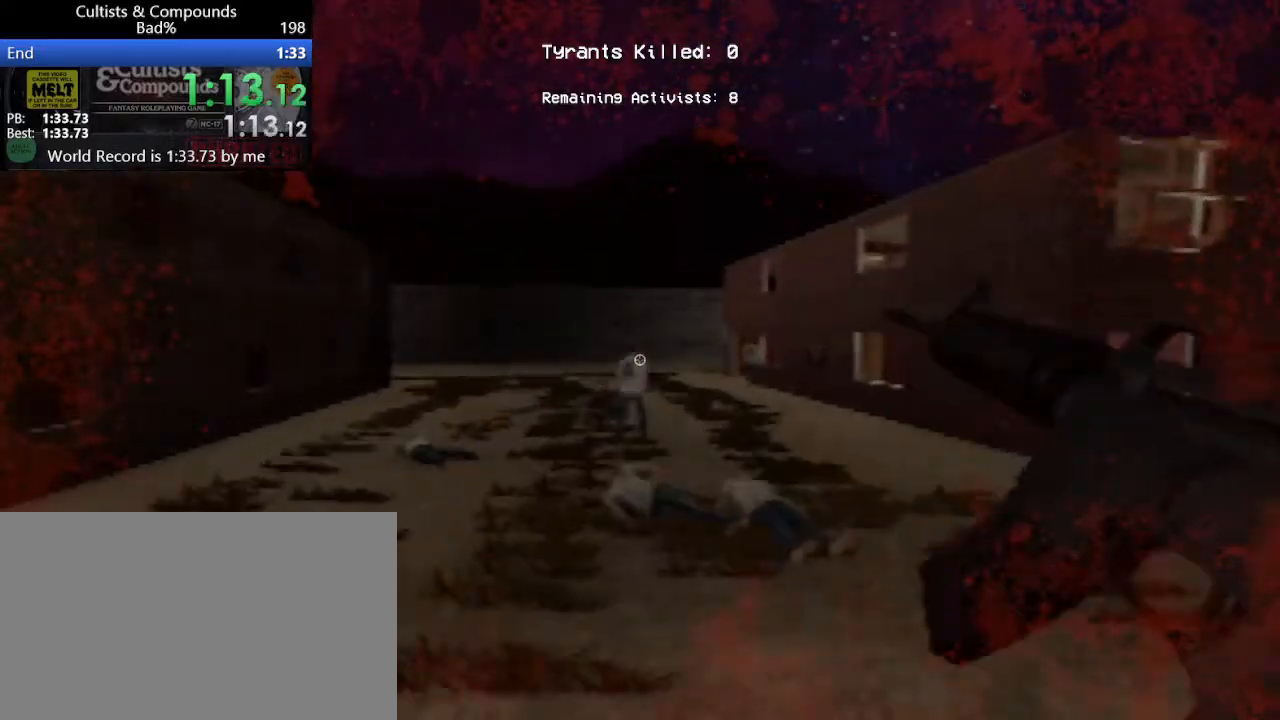
{"keys": ["ctrl", "shift", "w"], "mouse": ["left"], "events": [[250, "space", "down"], [483, "mouse_left", "down"], [483, "space", "up"]]}
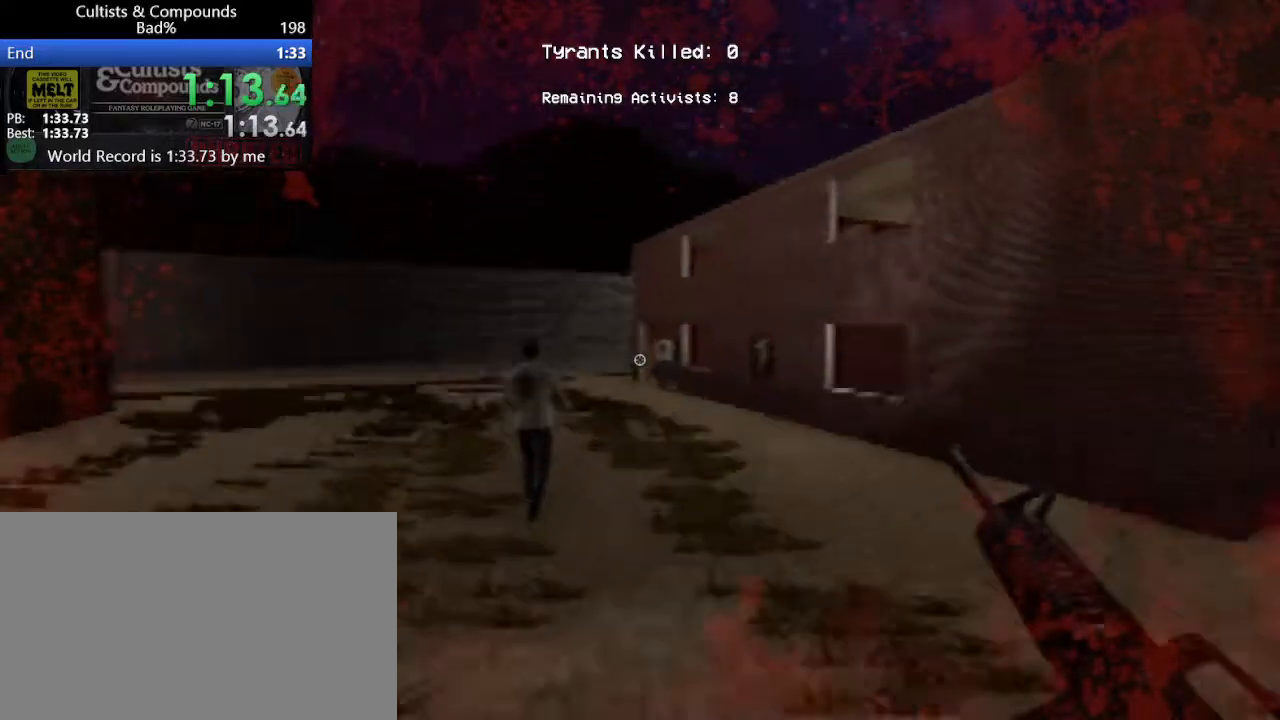
{"keys": ["ctrl", "shift", "w"], "mouse": ["left"], "events": [[83, "mouse_left", "up"], [167, "mouse_left", "down"], [267, "mouse_left", "up"], [367, "mouse_left", "down"], [417, "mouse_left", "up"], [450, "mouse_left", "down"]]}
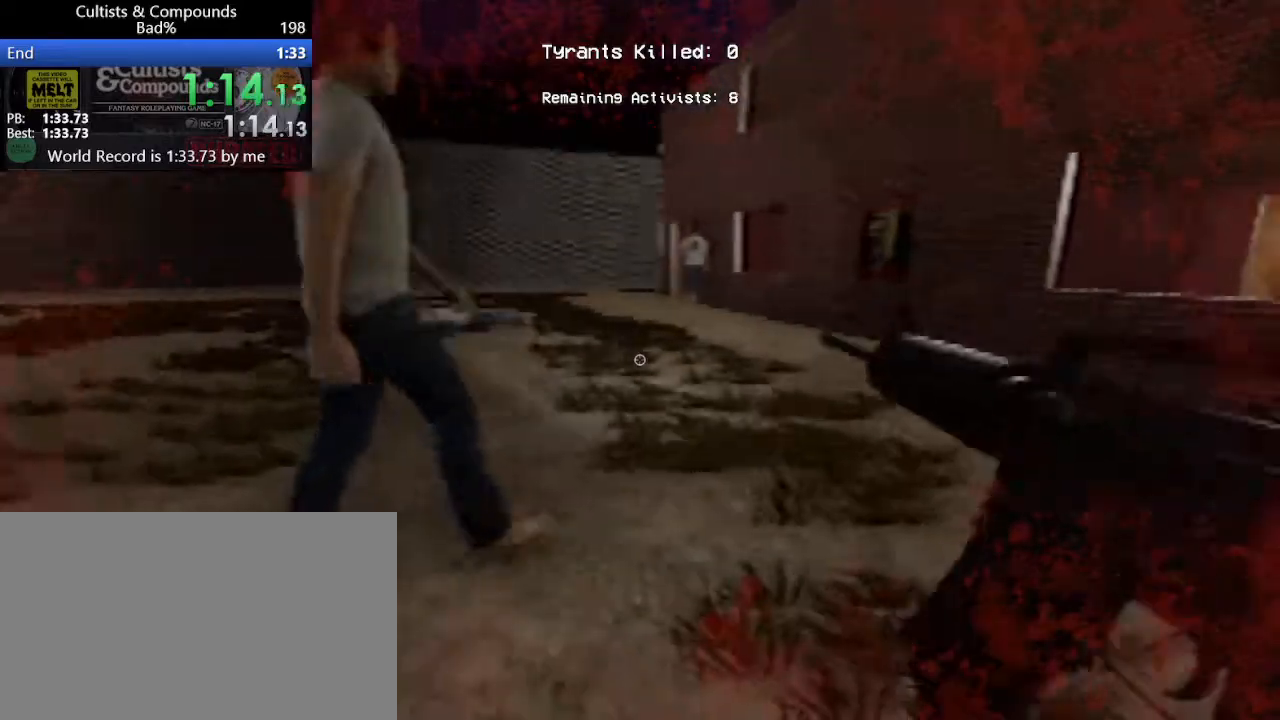
{"keys": ["ctrl", "shift", "w"], "mouse": ["left"], "events": [[100, "mouse_left", "up"], [150, "mouse_left", "down"], [233, "mouse_left", "up"], [233, "space", "down"], [283, "mouse_left", "down"], [283, "space", "up"], [383, "mouse_left", "up"], [467, "mouse_left", "down"]]}
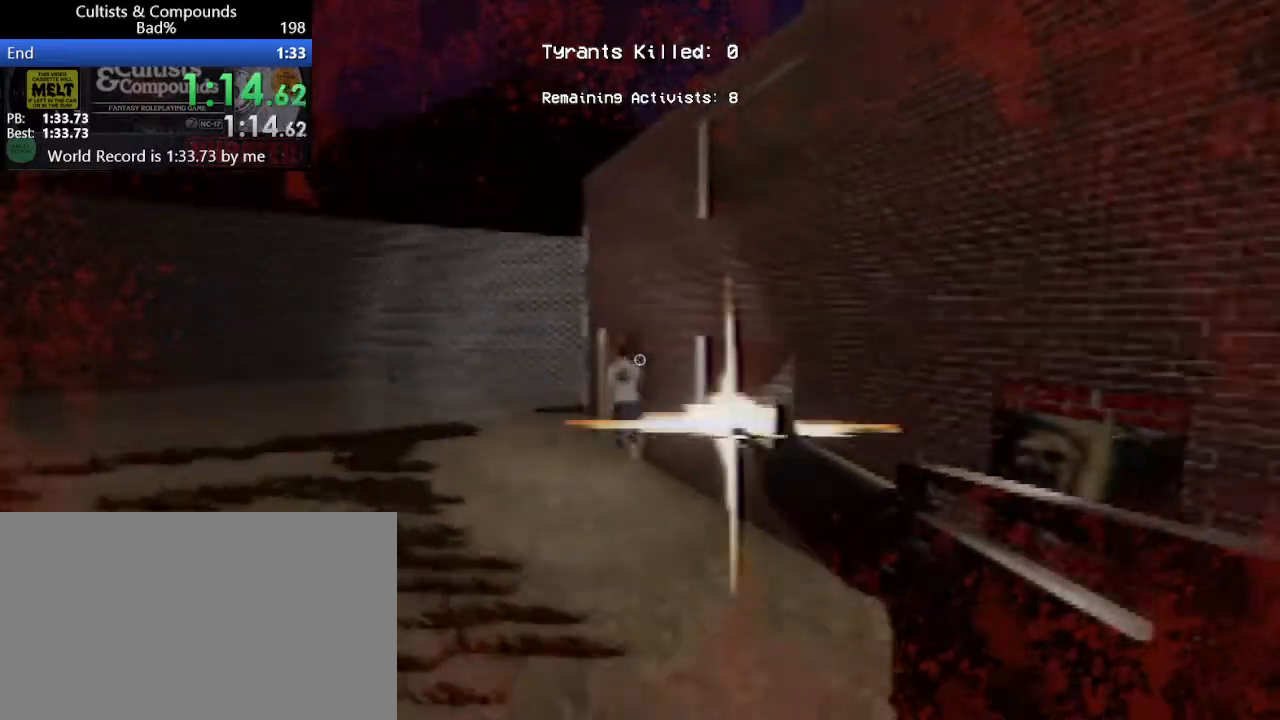
{"keys": ["ctrl", "shift", "w"], "mouse": ["left"], "events": [[67, "mouse_left", "up"], [117, "mouse_left", "down"], [200, "mouse_left", "up"], [300, "mouse_left", "down"], [300, "space", "down"], [350, "mouse_left", "up"], [350, "space", "up"], [450, "mouse_left", "down"]]}
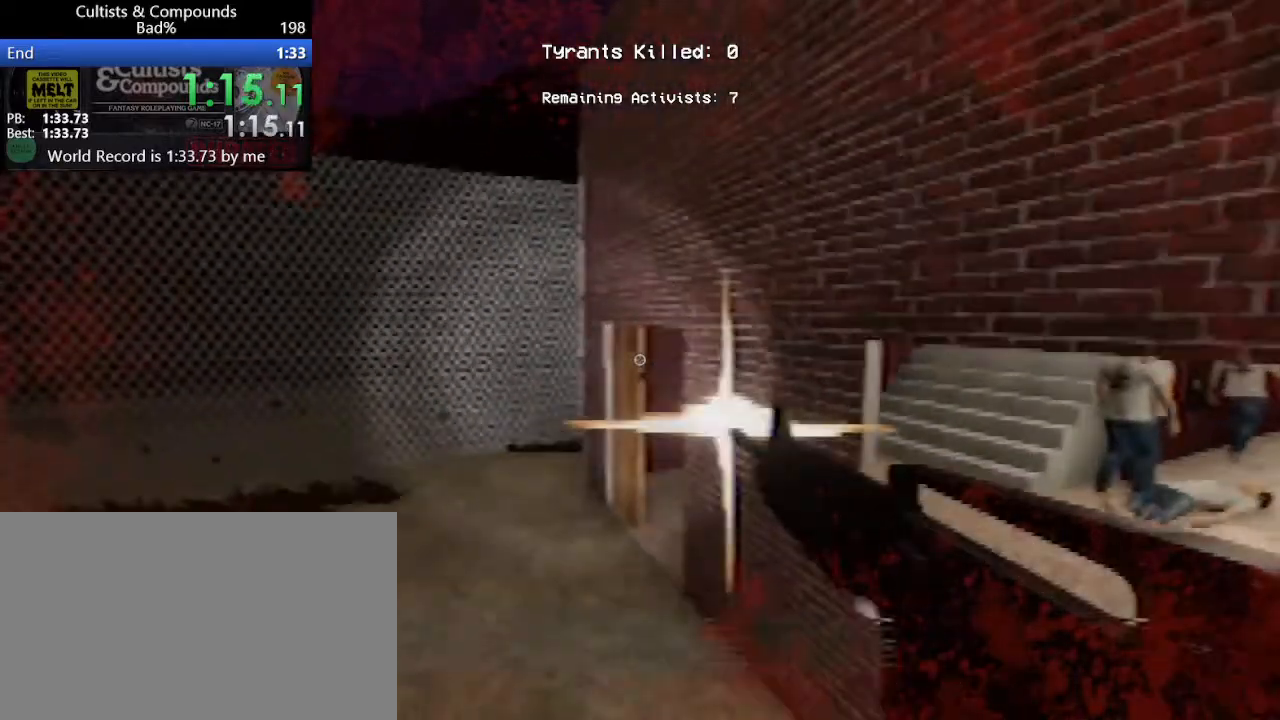
{"keys": ["ctrl", "shift", "w"], "mouse": [], "events": [[33, "mouse_left", "up"]]}
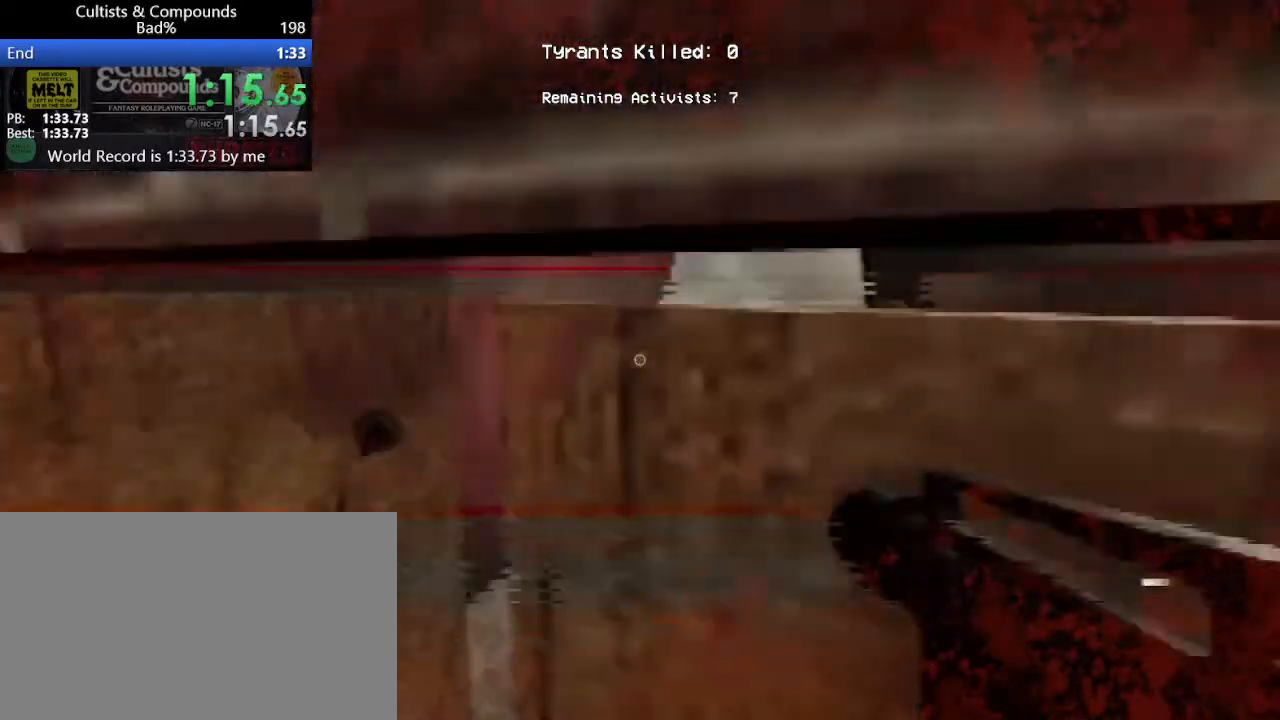
{"keys": ["ctrl", "shift", "w"], "mouse": [], "events": [[50, "mouse_left", "down"], [150, "mouse_left", "up"], [183, "space", "down"], [233, "mouse_left", "down"], [333, "mouse_left", "up"], [383, "mouse_left", "down"], [467, "mouse_left", "up"], [467, "space", "up"]]}
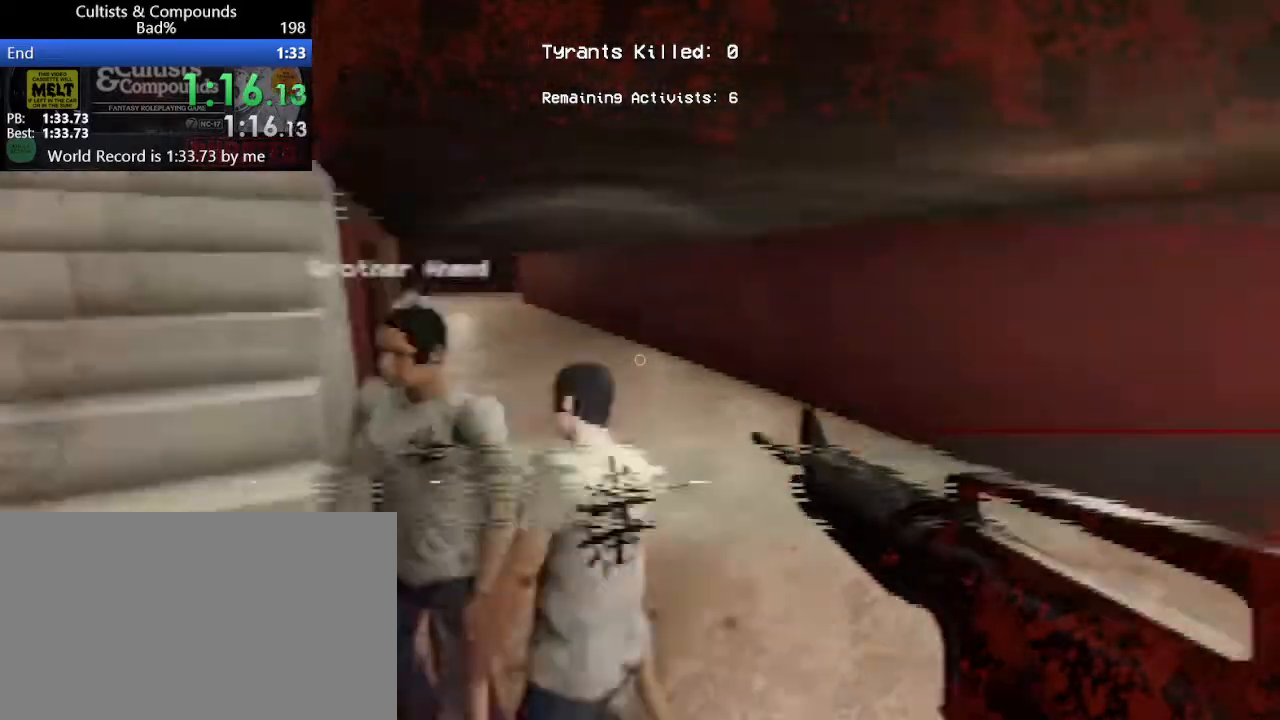
{"keys": [], "mouse": ["left"], "events": [[17, "ctrl", "up"], [67, "mouse_left", "down"], [67, "shift", "up"], [117, "mouse_left", "up"], [200, "mouse_left", "down"], [200, "w", "up"], [250, "mouse_left", "up"], [350, "mouse_left", "down"], [433, "mouse_left", "up"], [483, "mouse_left", "down"]]}
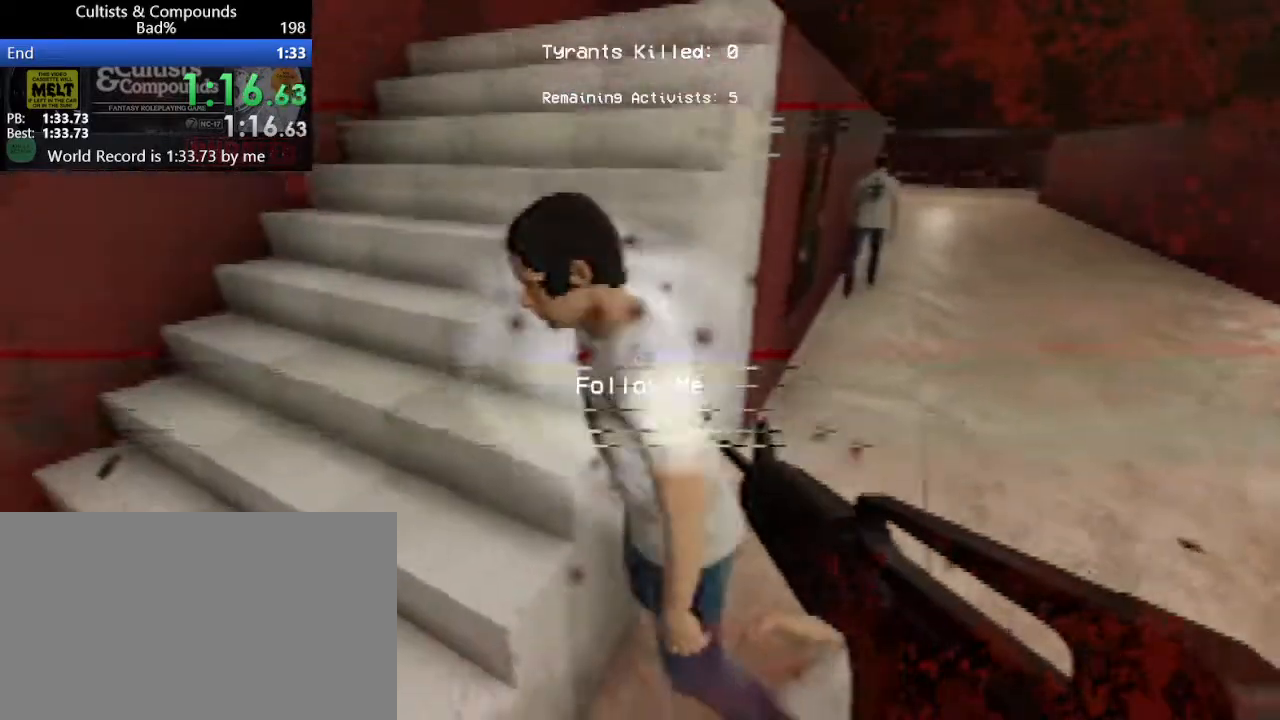
{"keys": [], "mouse": ["left"], "events": [[83, "mouse_left", "up"], [167, "mouse_left", "down"], [217, "mouse_left", "up"], [317, "mouse_left", "down"], [417, "mouse_left", "up"], [450, "mouse_left", "down"]]}
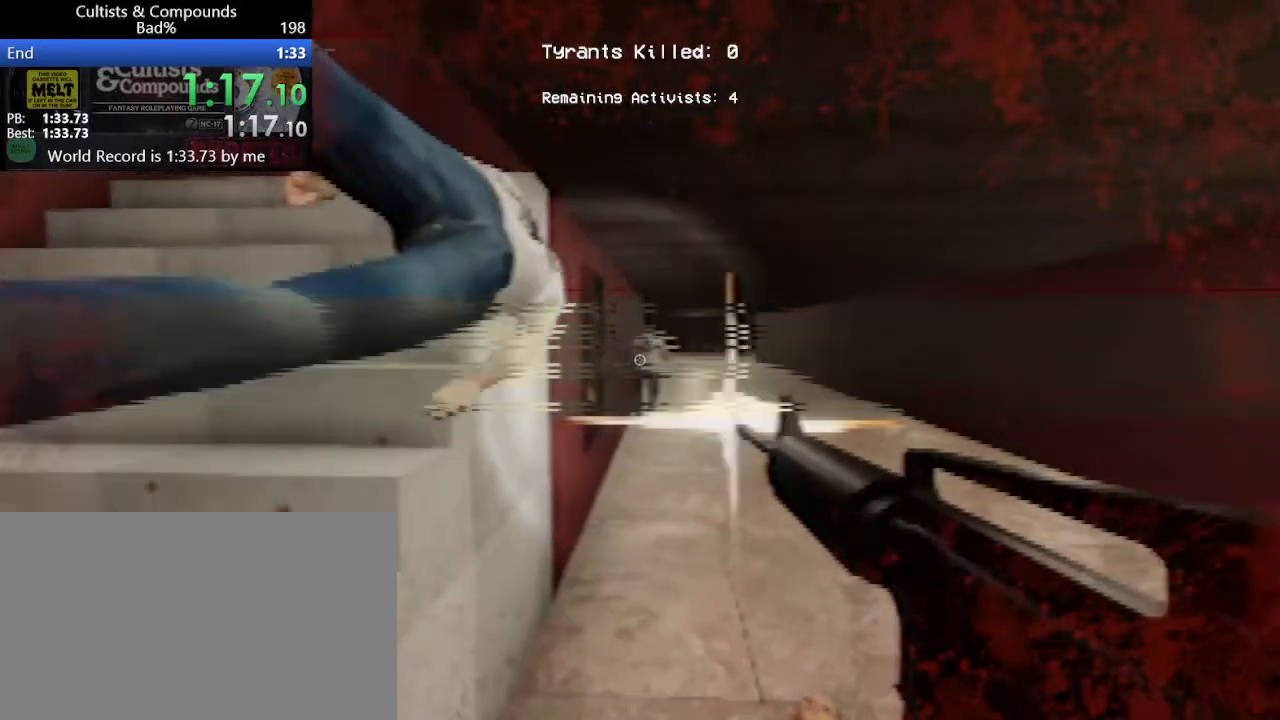
{"keys": ["shift", "w"], "mouse": [], "events": [[50, "mouse_left", "up"], [100, "mouse_left", "down"], [183, "mouse_left", "up"], [233, "mouse_left", "down"], [333, "mouse_left", "up"], [417, "shift", "down"], [417, "w", "down"]]}